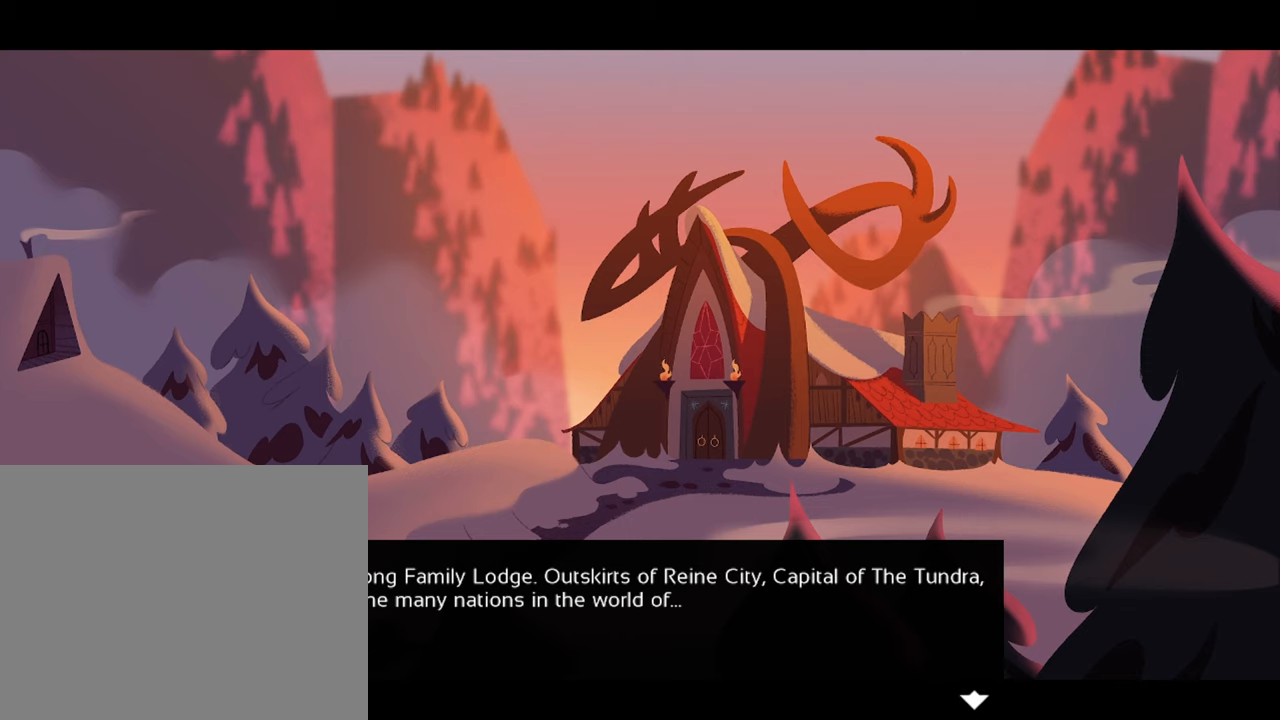
Gameplay with a controller (Xbox layout); each line is a JSON object with the inputs held at the frame after it. "events" lists button and stick changes between this image and that frame as [ms after this image, input, new state], when the widget could be followed in between. Not read: L3 R2 R3.
{"buttons": ["A"], "left_stick": "center", "right_stick": "center", "events": [[450, "A", "down"]]}
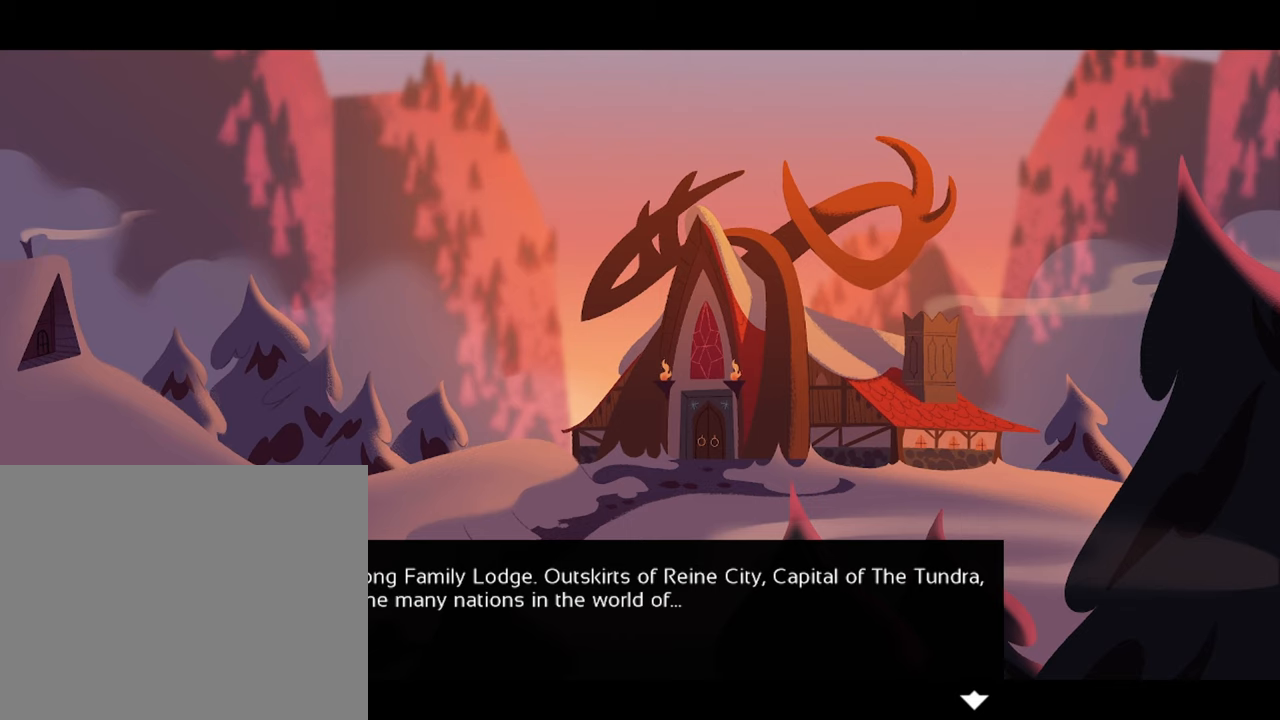
{"buttons": [], "left_stick": "center", "right_stick": "center", "events": [[67, "A", "up"]]}
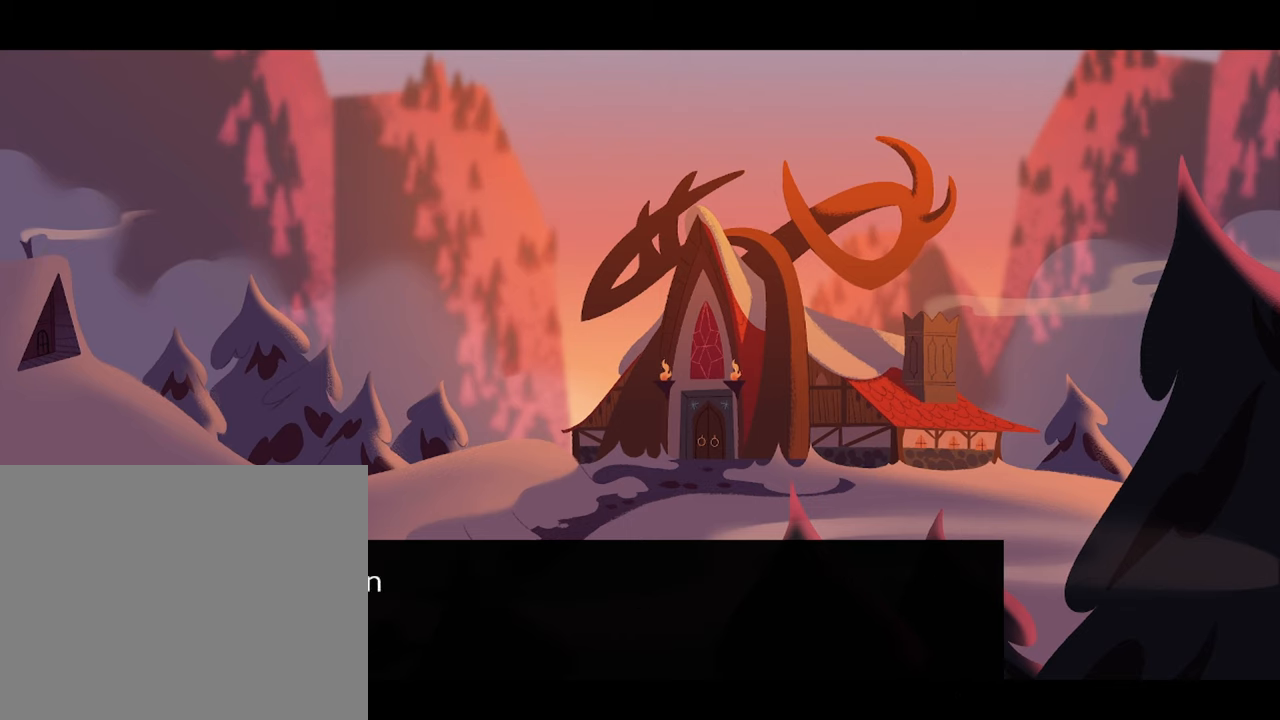
{"buttons": [], "left_stick": "center", "right_stick": "center", "events": []}
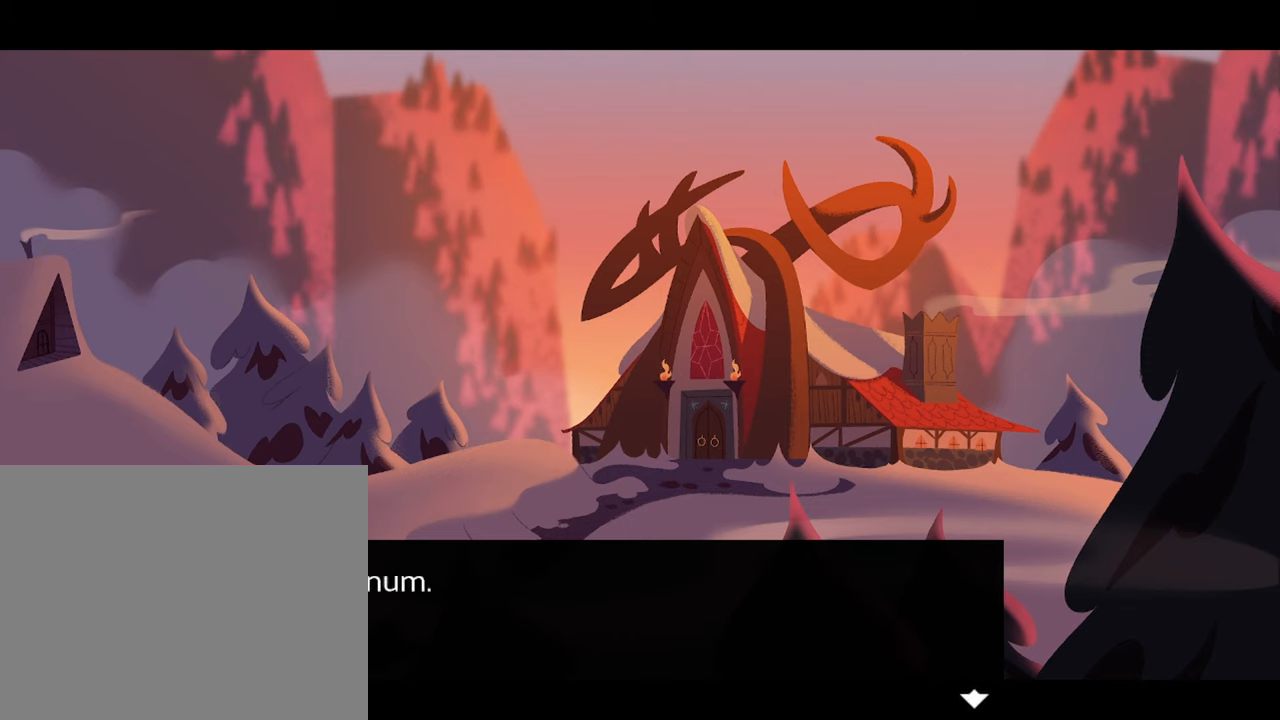
{"buttons": [], "left_stick": "center", "right_stick": "center", "events": []}
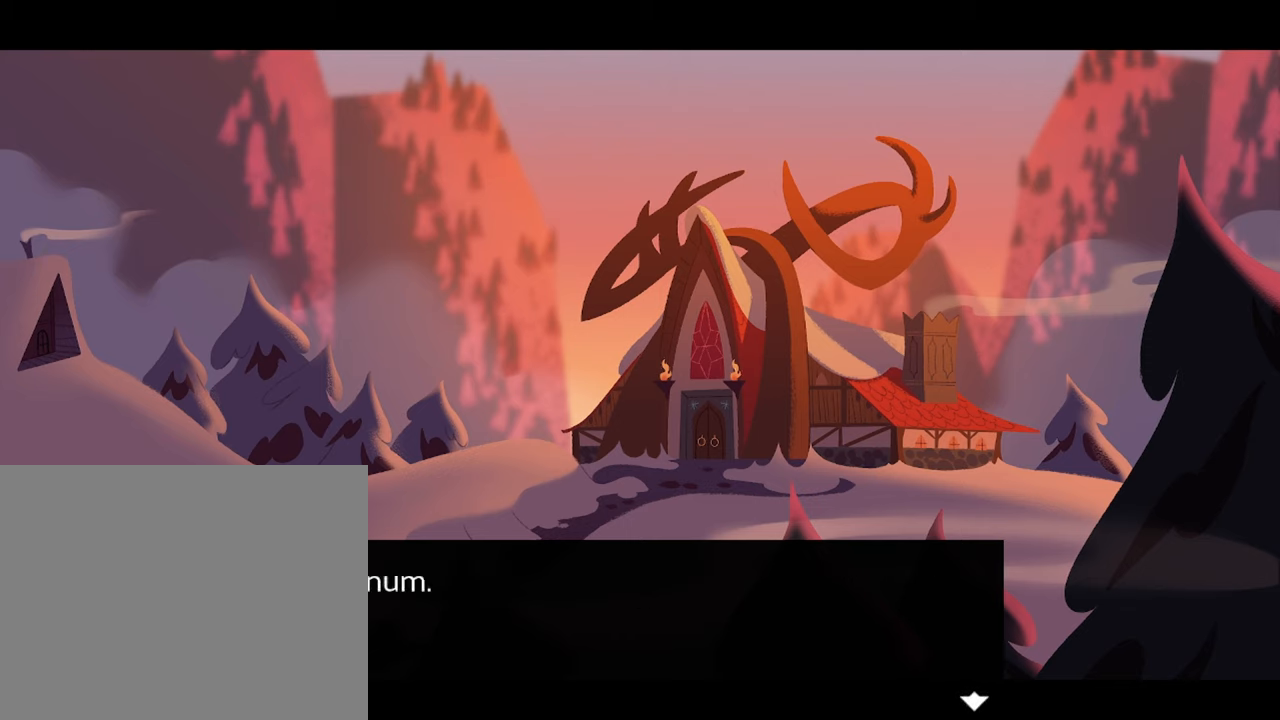
{"buttons": [], "left_stick": "center", "right_stick": "center", "events": []}
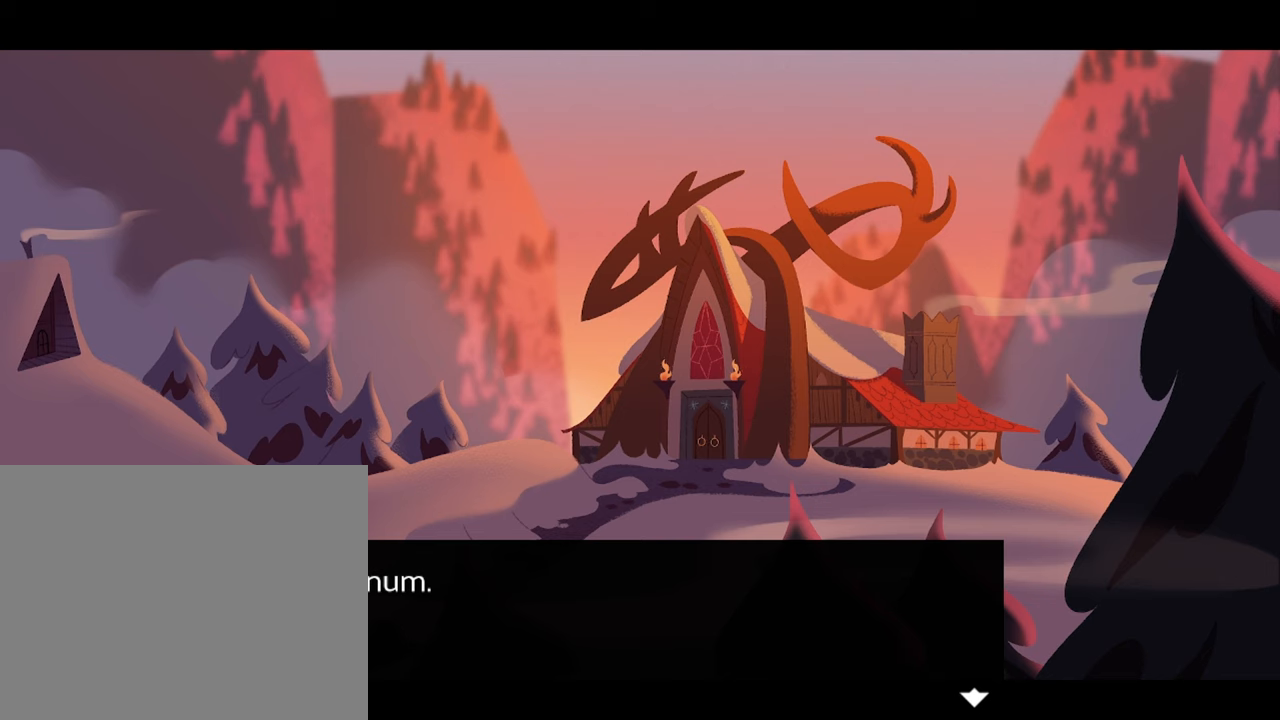
{"buttons": [], "left_stick": "center", "right_stick": "center", "events": [[367, "A", "down"], [450, "A", "up"]]}